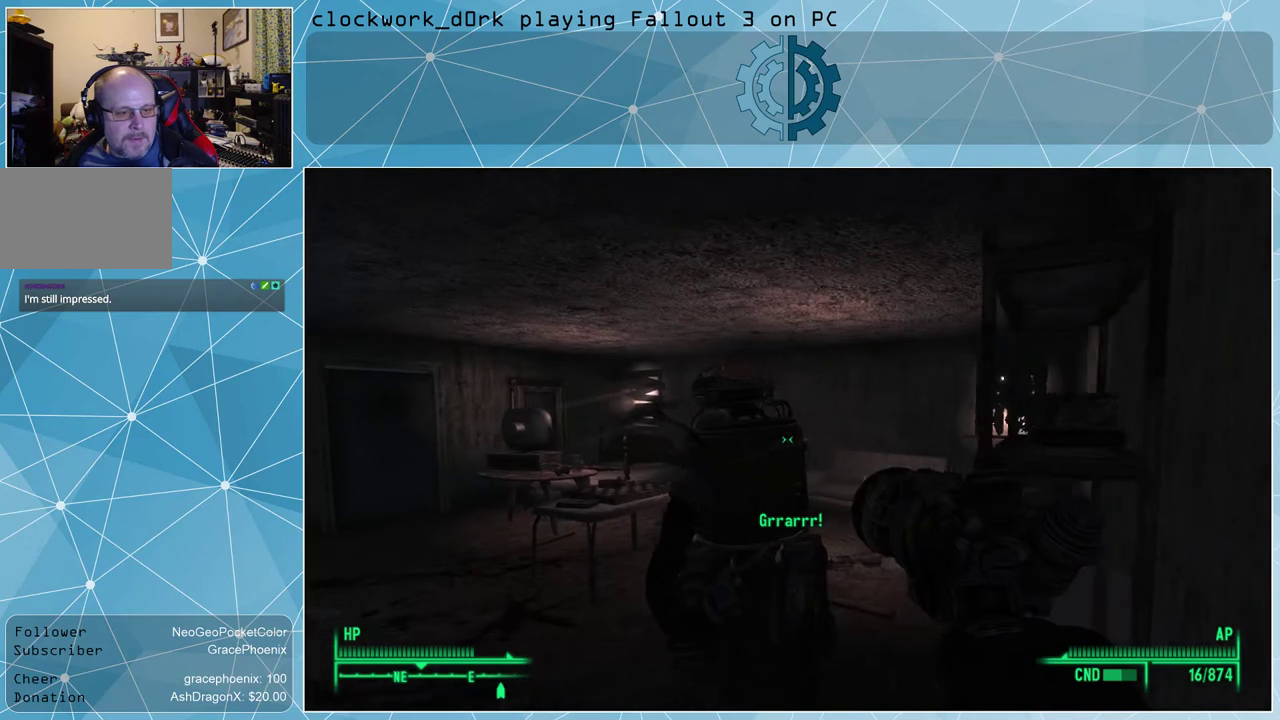
Gameplay with keyboard and mouse; each line is a JSON object with the keys and mouse buttons held at the frame after it. "events" lists presses ("down") and releases ("up") of "1", "2", "3", "4", "5", "a", "alt", "c", "ctrl", "d", "e", "f", "q", "r", "s", "shift", "space", "tab", "v", "w", "x", "z", "mouse_left", "mouse_wheel" and "mouse_right" between this image and that frame as [ms after this image, input, new state], when the widget could be followed in between. "mouse_left", "mouse_wheel", "mouse_right" = the "left", "wheel", "right" buttons of the "mouse" list. No other keys are recorded. "wheel" means that the mouse wheel is clicked or scrolled. Not read: mouse_move other_keys.
{"keys": [], "mouse": [], "events": []}
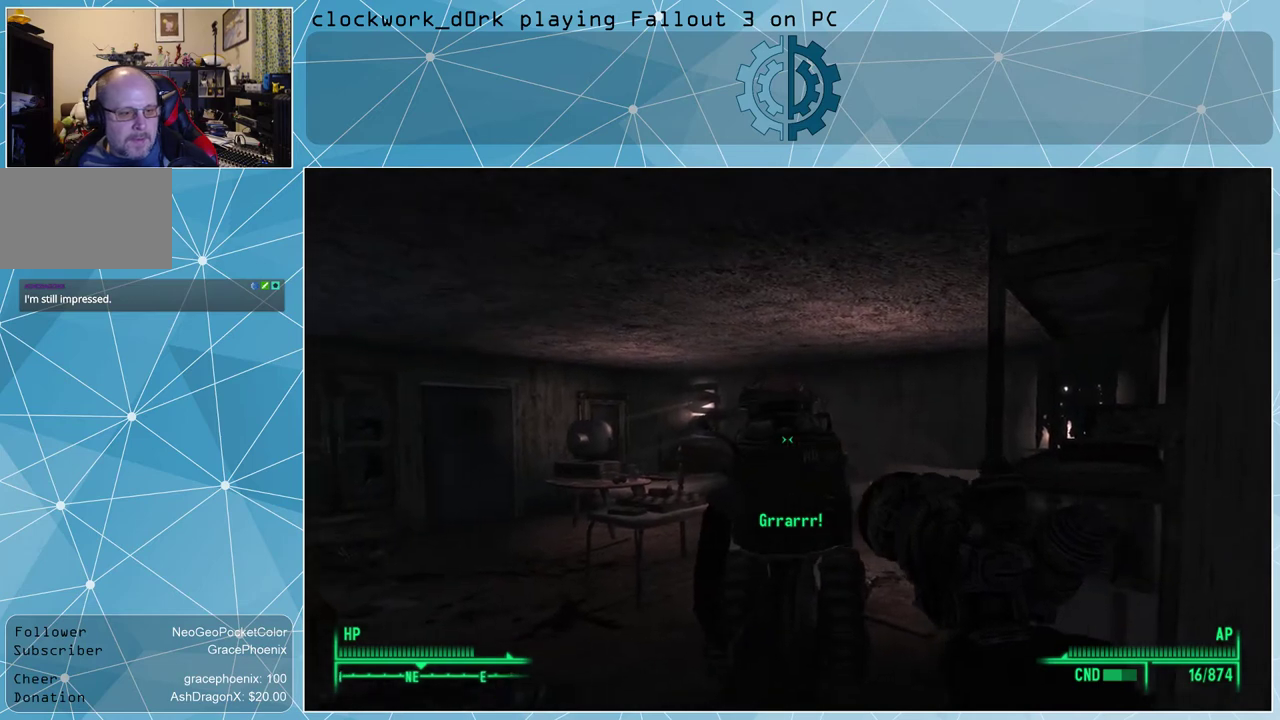
{"keys": [], "mouse": ["right"], "events": [[367, "mouse_right", "down"]]}
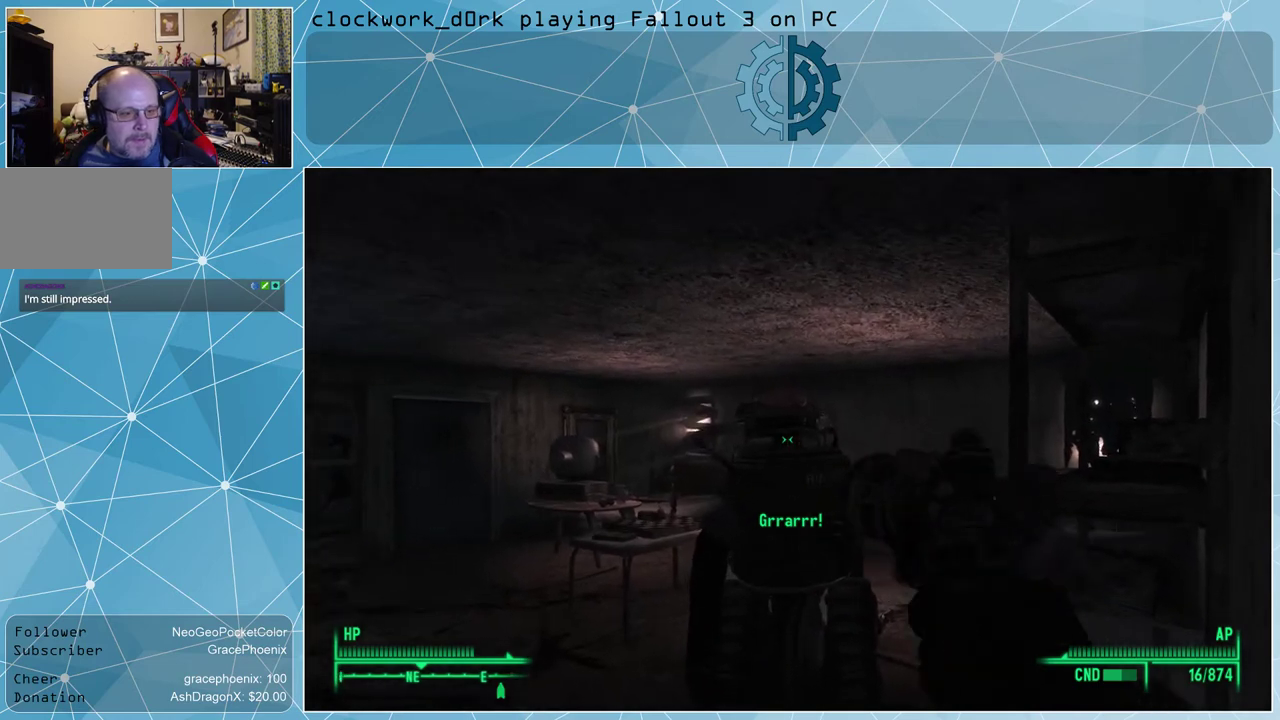
{"keys": [], "mouse": ["right"], "events": []}
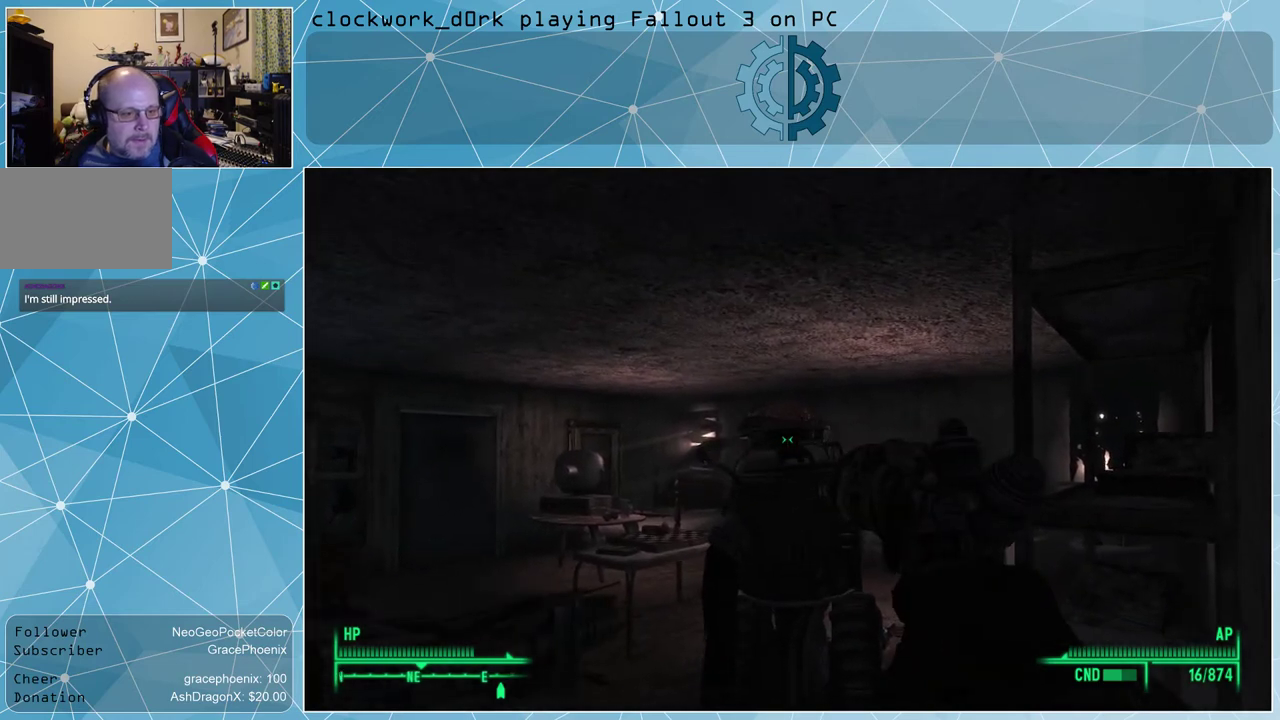
{"keys": [], "mouse": ["right"], "events": [[34, "mouse_left", "down"], [134, "mouse_left", "up"]]}
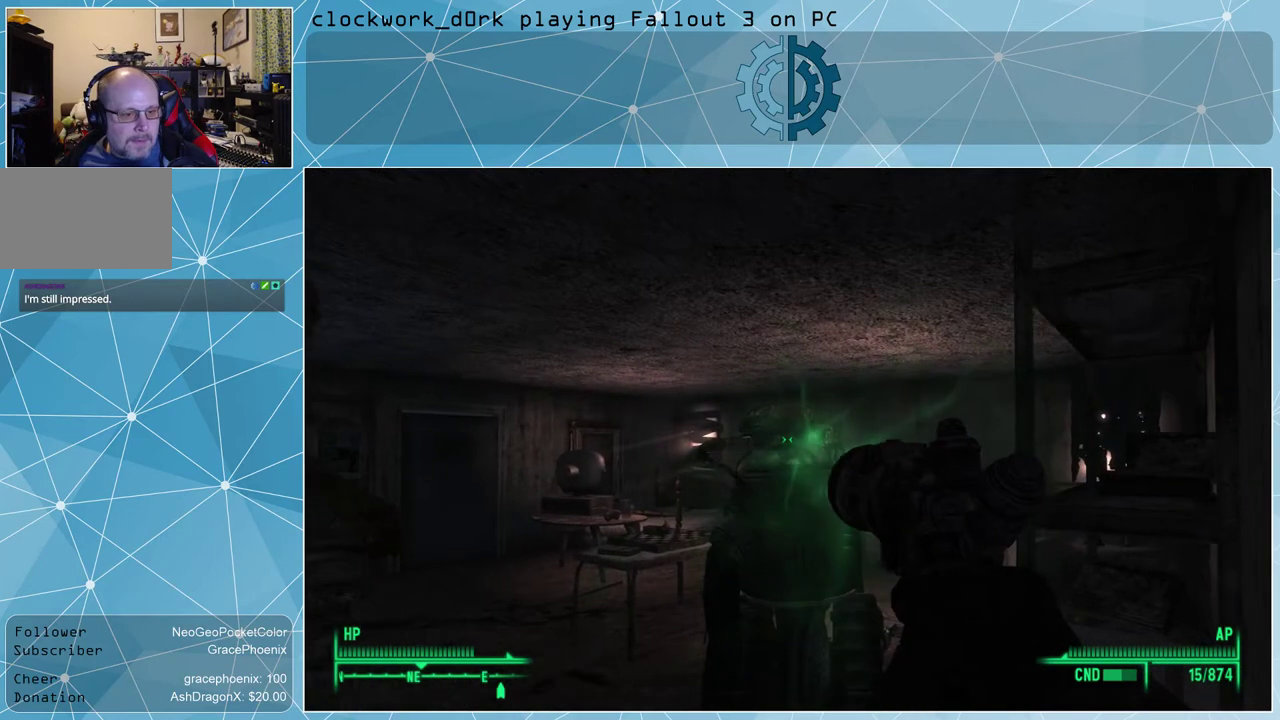
{"keys": [], "mouse": ["right"], "events": []}
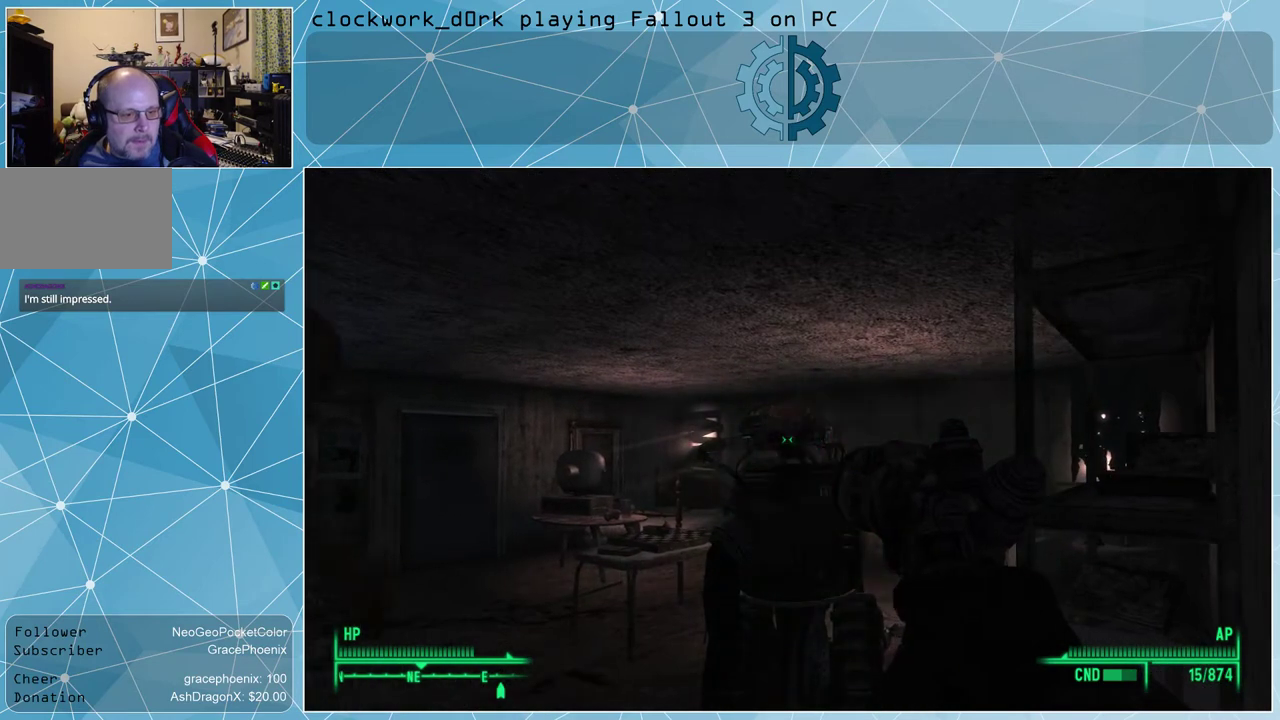
{"keys": [], "mouse": [], "events": [[67, "mouse_right", "up"], [167, "w", "down"], [400, "w", "up"]]}
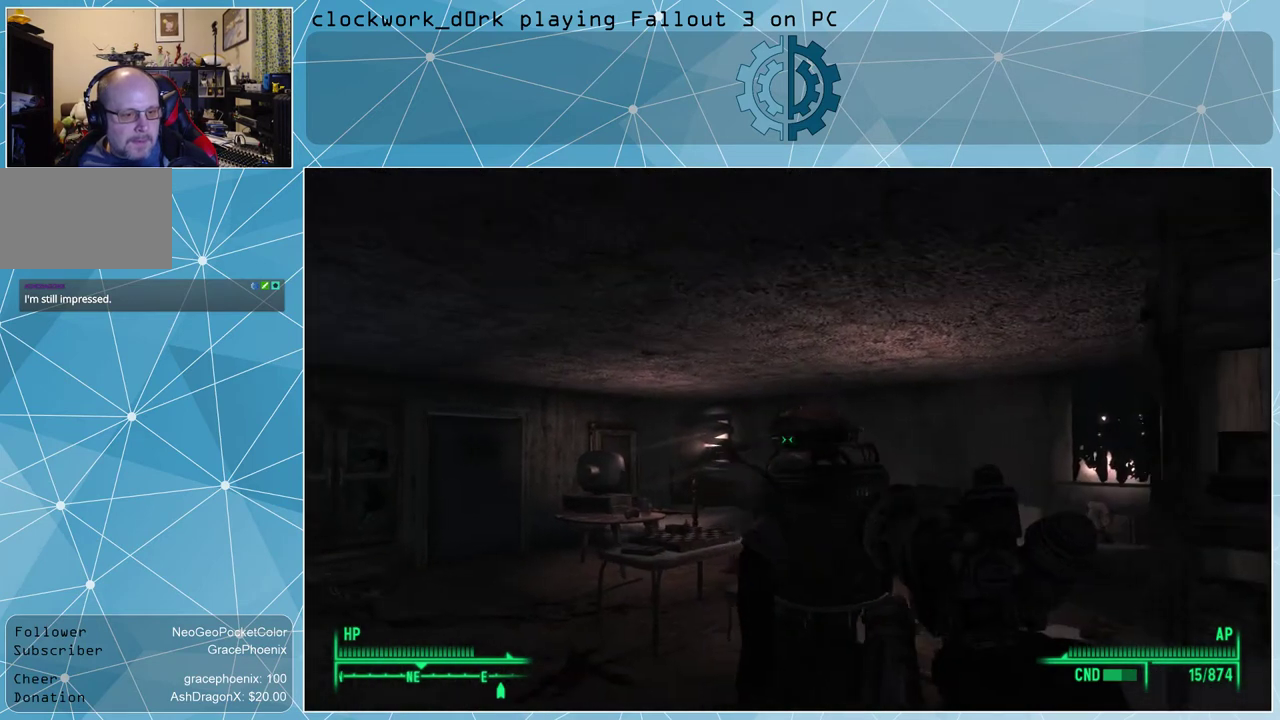
{"keys": ["a", "w"], "mouse": [], "events": [[367, "w", "down"], [400, "a", "down"]]}
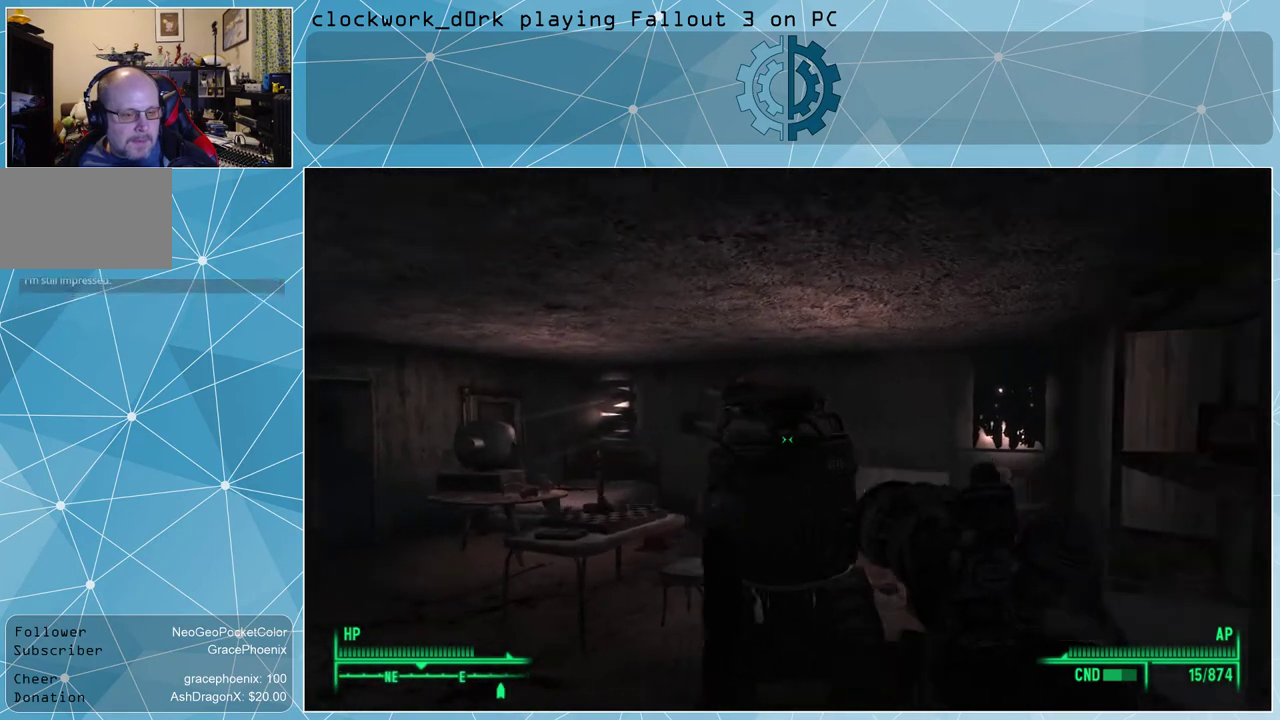
{"keys": [], "mouse": [], "events": [[434, "a", "up"], [434, "w", "up"]]}
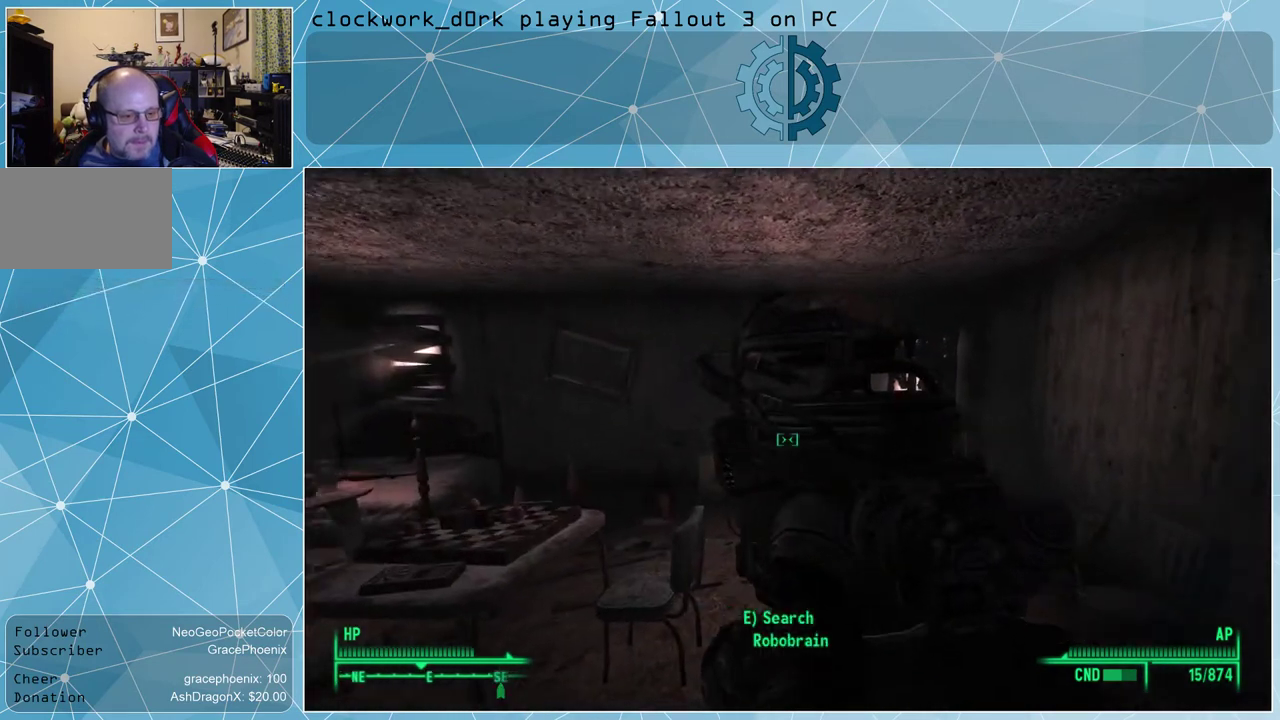
{"keys": [], "mouse": [], "events": [[400, "e", "down"], [467, "e", "up"]]}
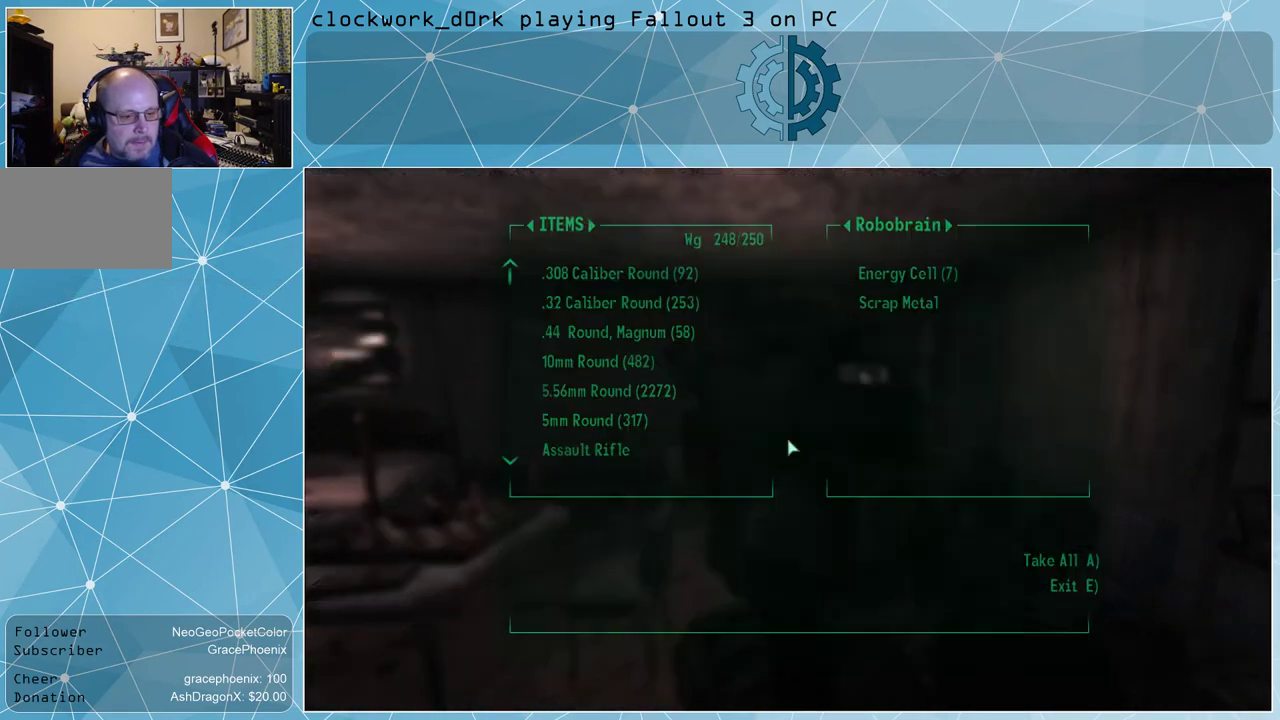
{"keys": [], "mouse": [], "events": []}
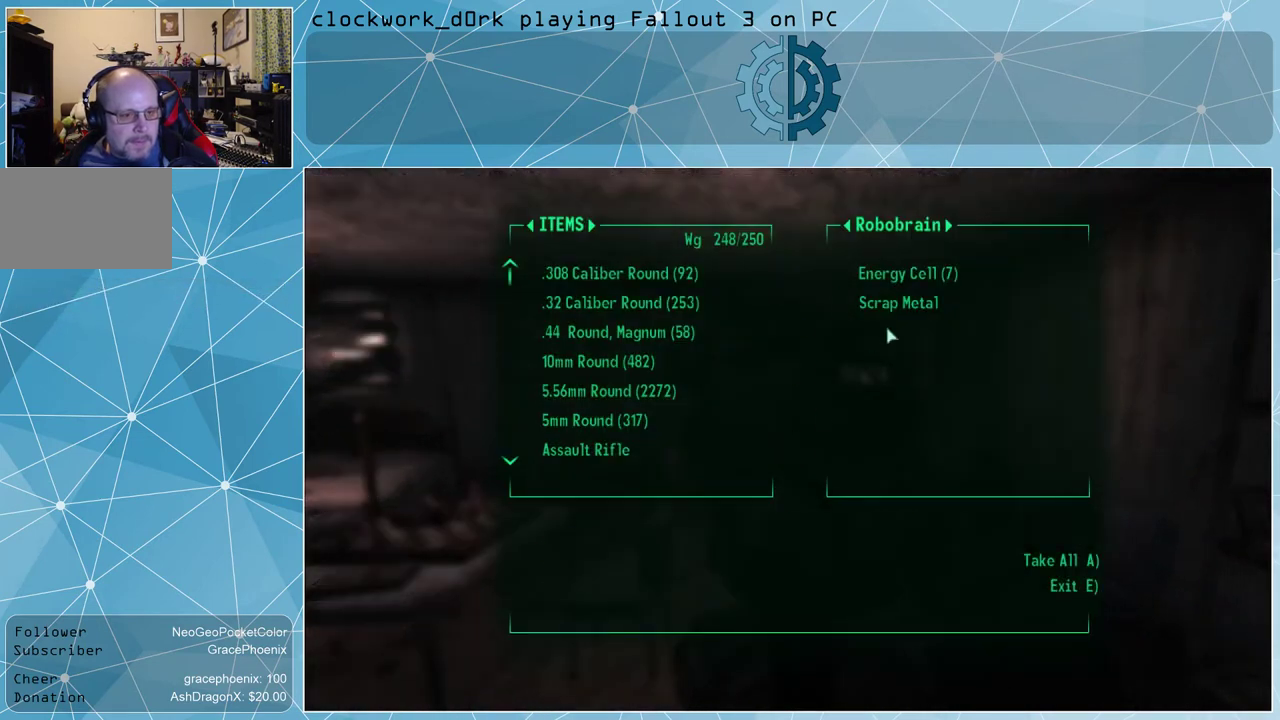
{"keys": [], "mouse": [], "events": []}
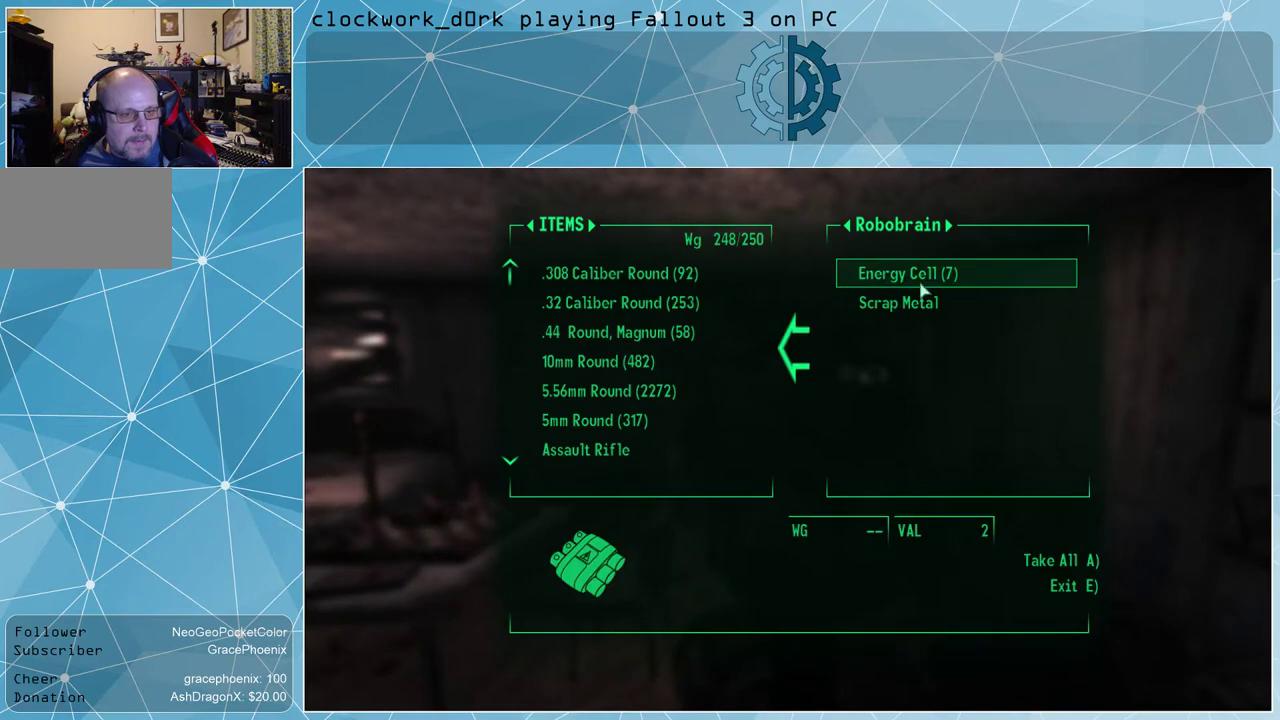
{"keys": [], "mouse": [], "events": [[67, "mouse_left", "down"], [167, "mouse_left", "up"], [234, "e", "down"], [334, "e", "up"]]}
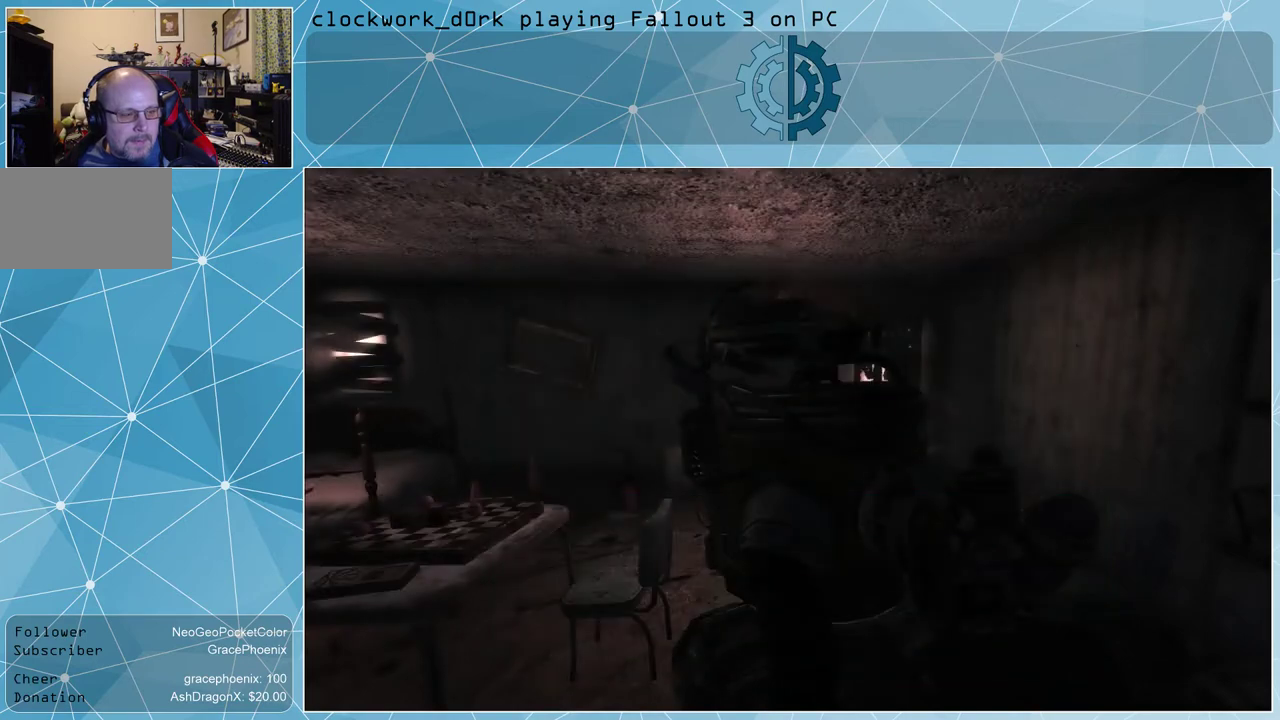
{"keys": ["a", "w"], "mouse": [], "events": [[200, "a", "down"], [267, "w", "down"]]}
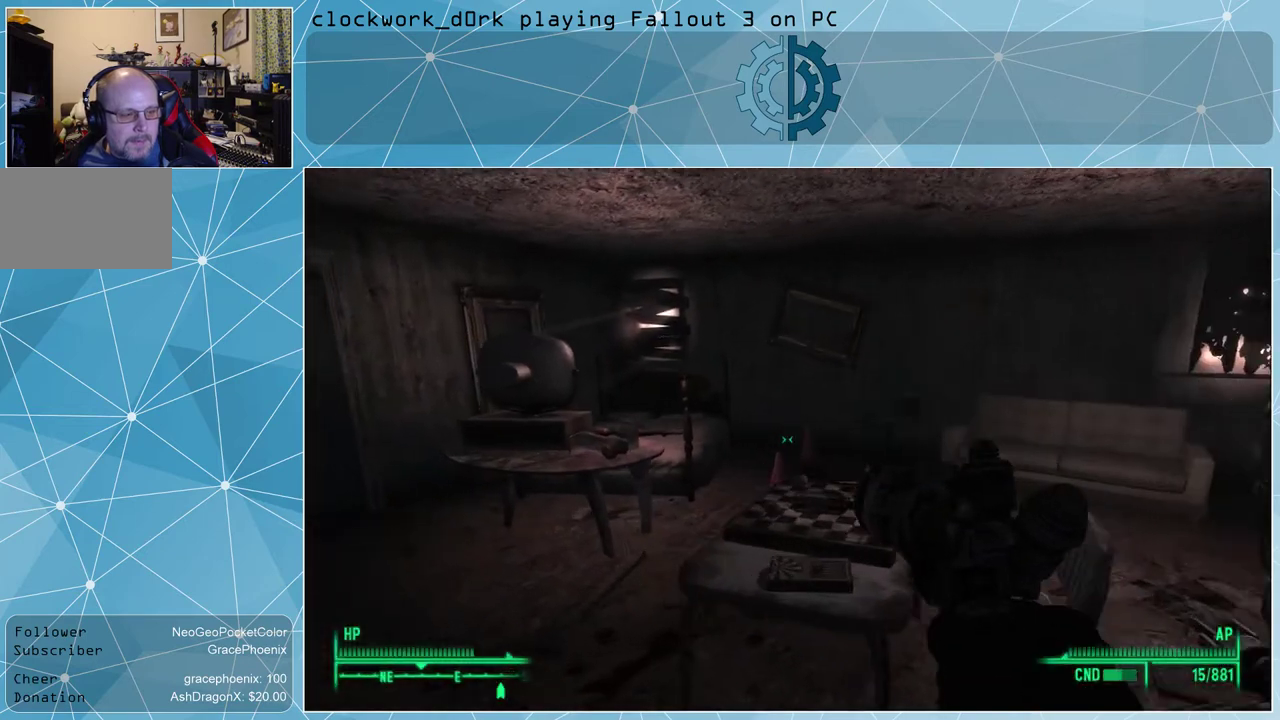
{"keys": [], "mouse": [], "events": [[134, "a", "up"], [134, "w", "up"]]}
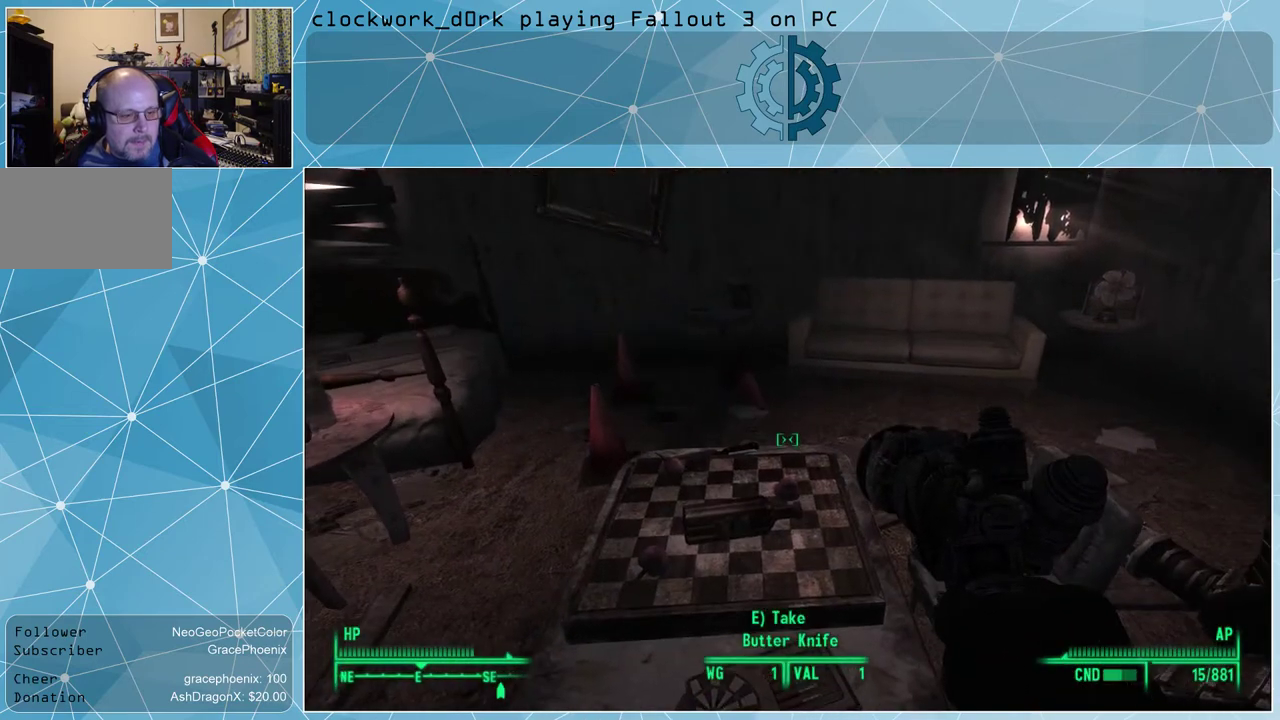
{"keys": [], "mouse": [], "events": []}
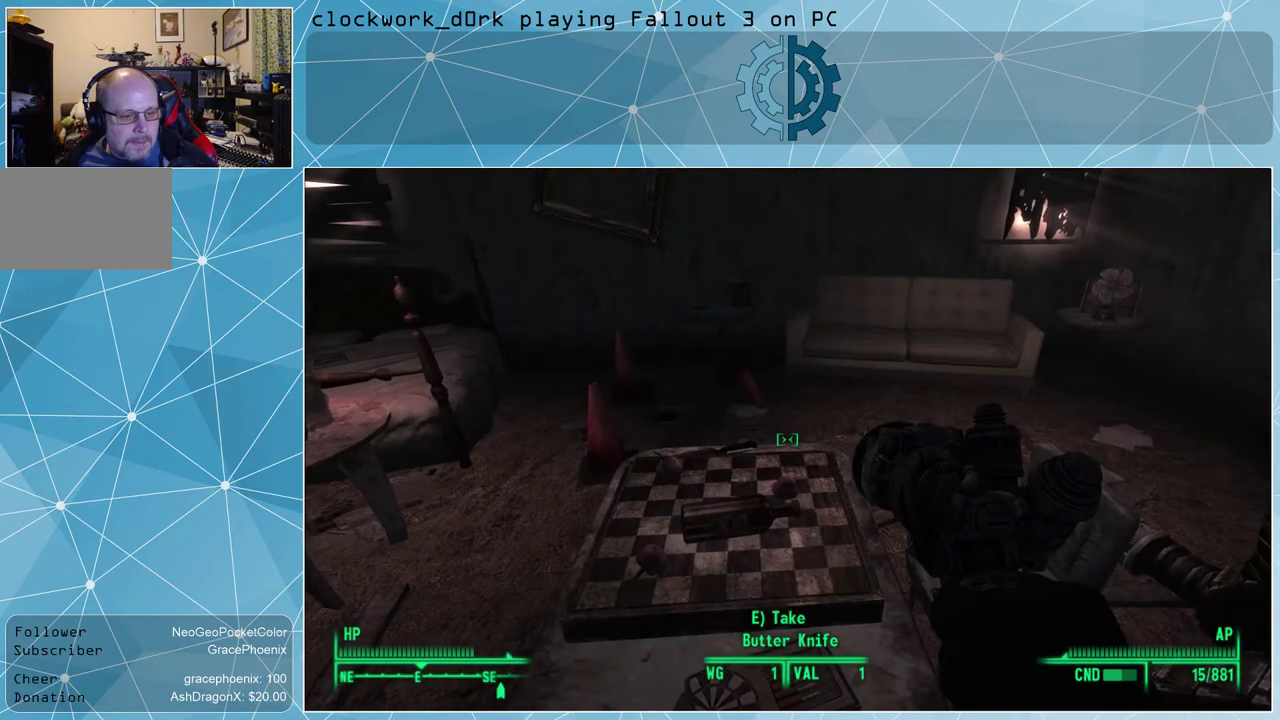
{"keys": ["a", "w"], "mouse": [], "events": [[367, "a", "down"], [400, "w", "down"]]}
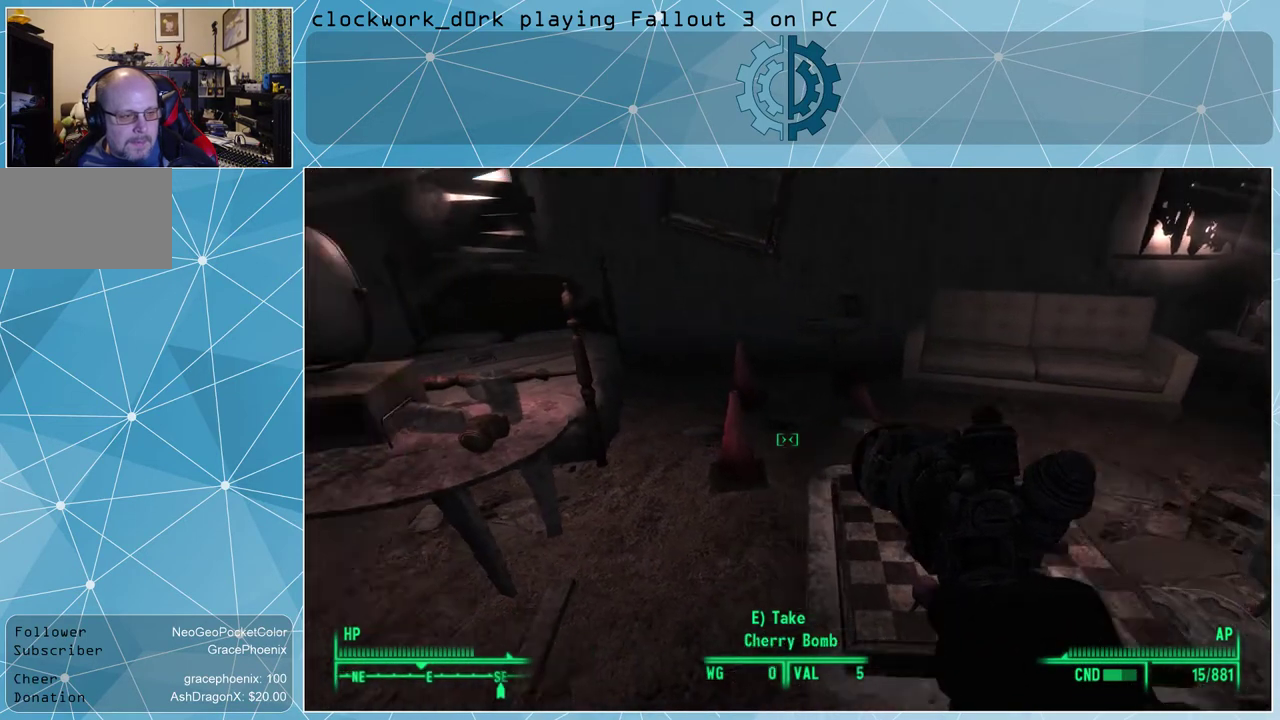
{"keys": [], "mouse": [], "events": [[100, "a", "up"], [134, "w", "up"]]}
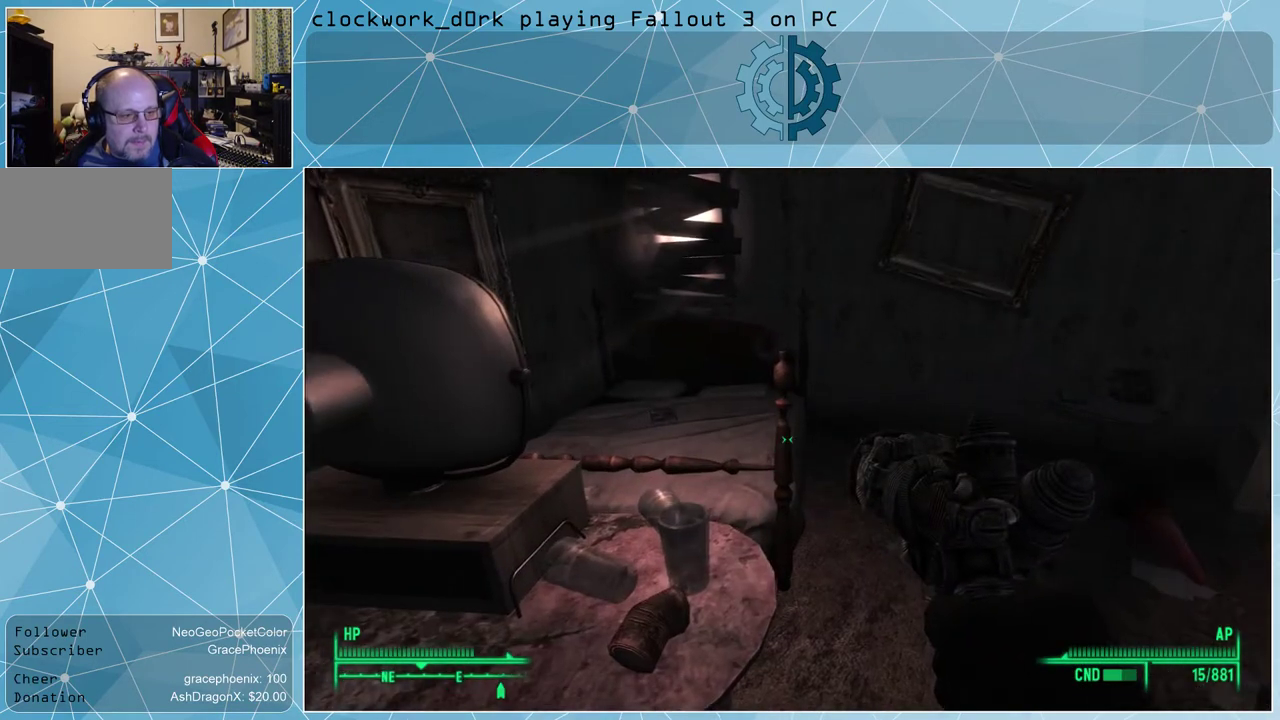
{"keys": ["d", "w"], "mouse": [], "events": [[300, "w", "down"], [400, "d", "down"]]}
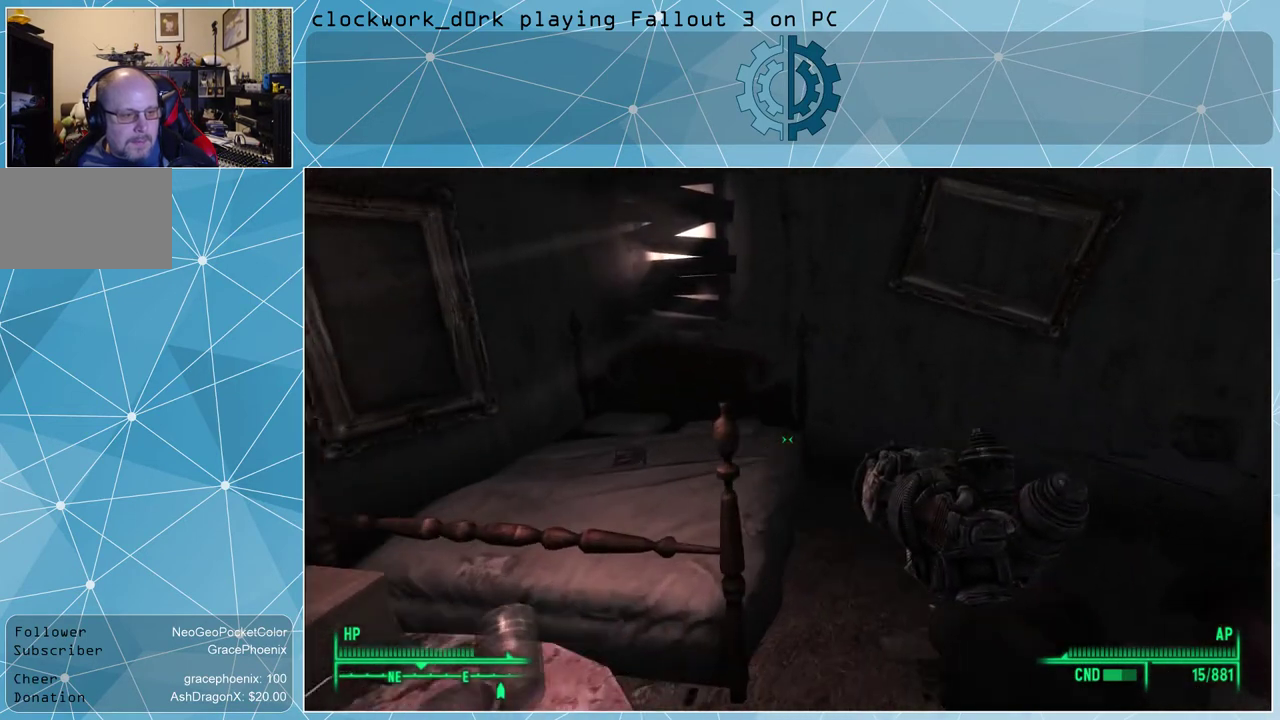
{"keys": [], "mouse": [], "events": [[267, "d", "up"], [334, "w", "up"]]}
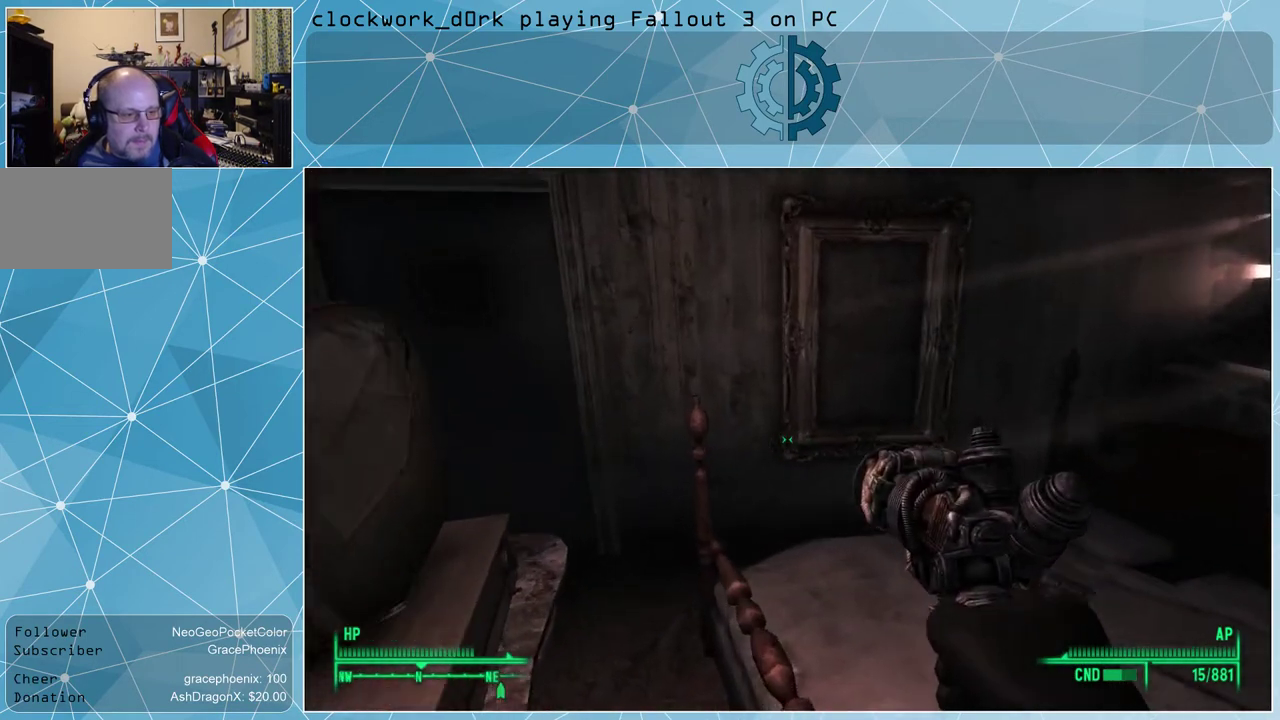
{"keys": [], "mouse": [], "events": [[100, "w", "down"], [200, "d", "down"], [300, "d", "up"], [300, "w", "up"]]}
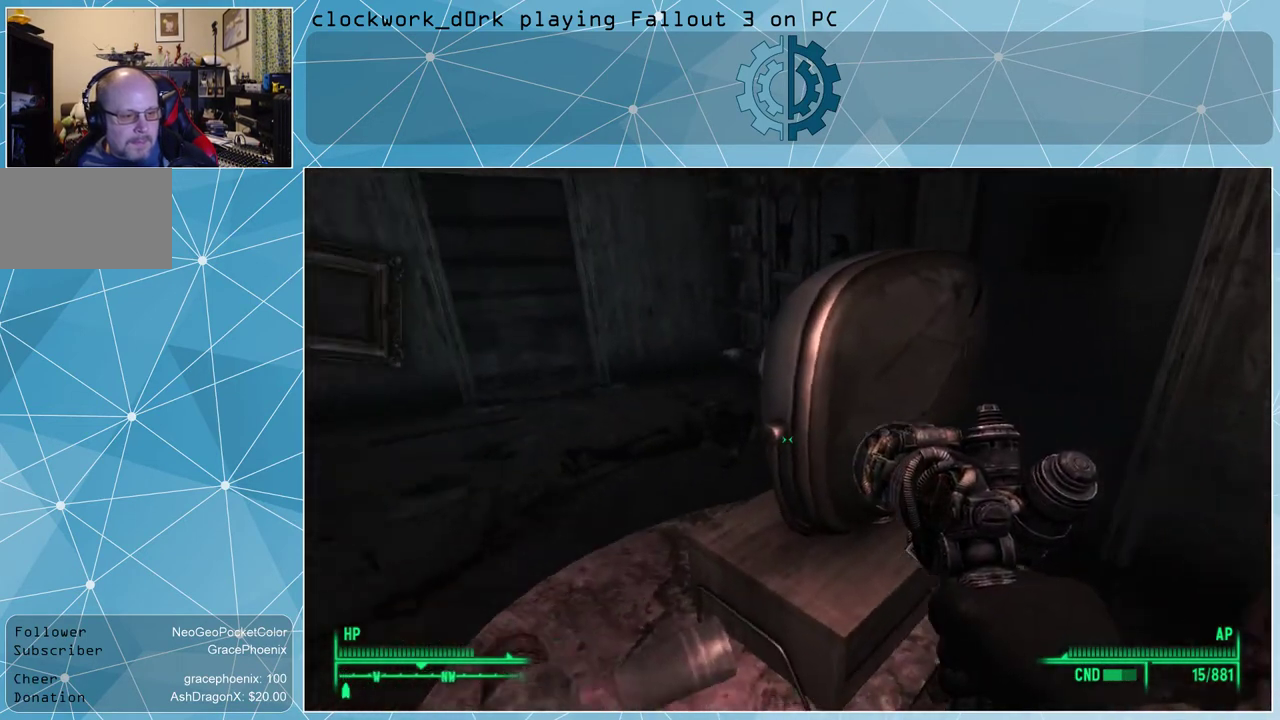
{"keys": [], "mouse": [], "events": [[167, "s", "down"], [400, "s", "up"]]}
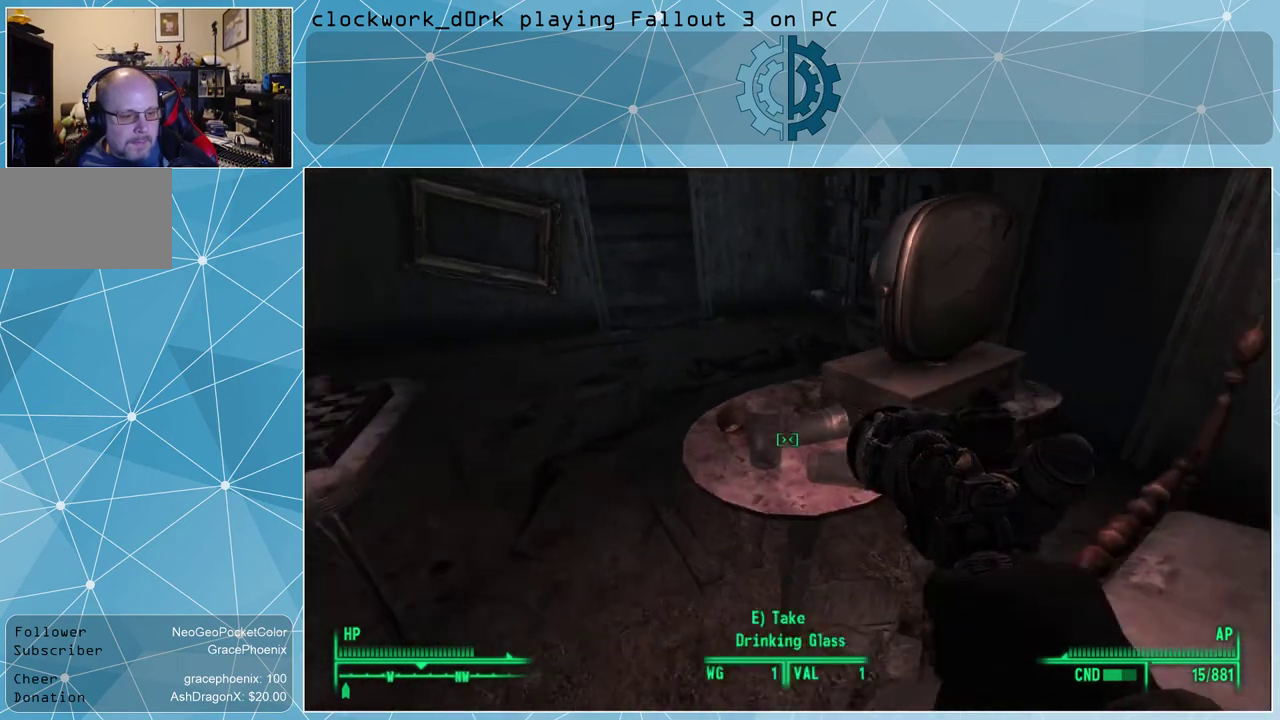
{"keys": ["w"], "mouse": [], "events": [[434, "w", "down"]]}
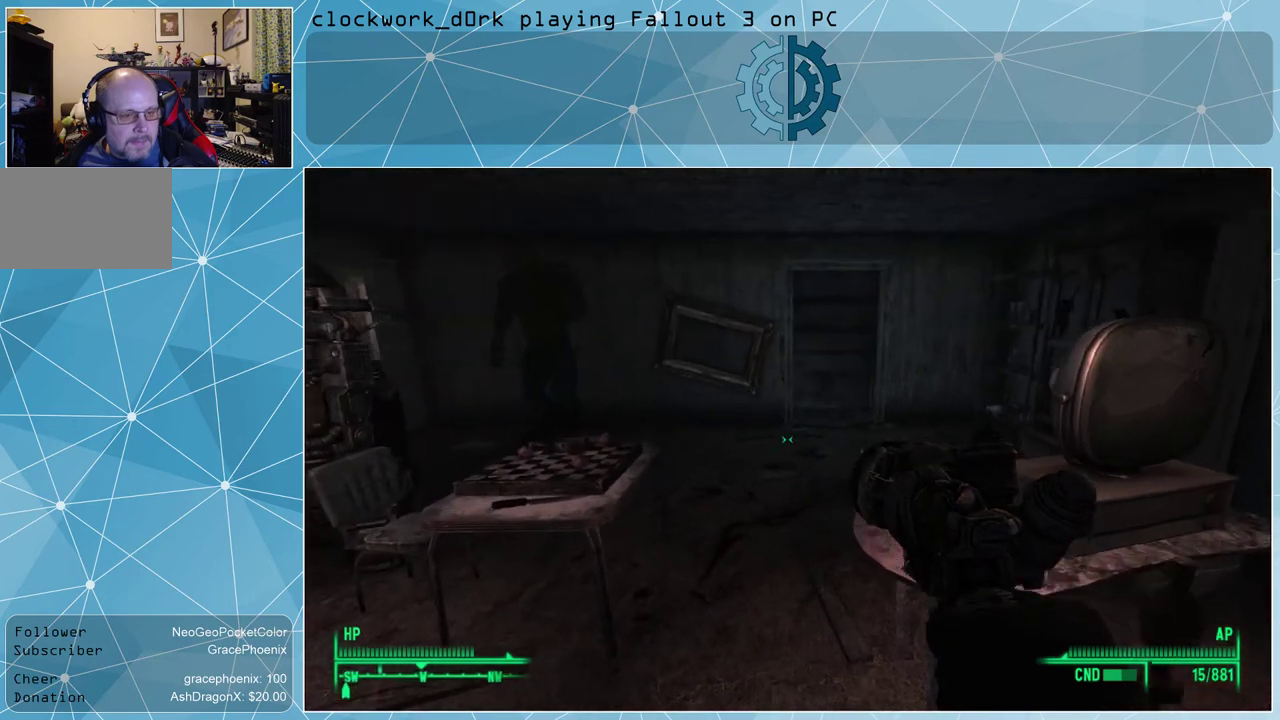
{"keys": ["w"], "mouse": [], "events": []}
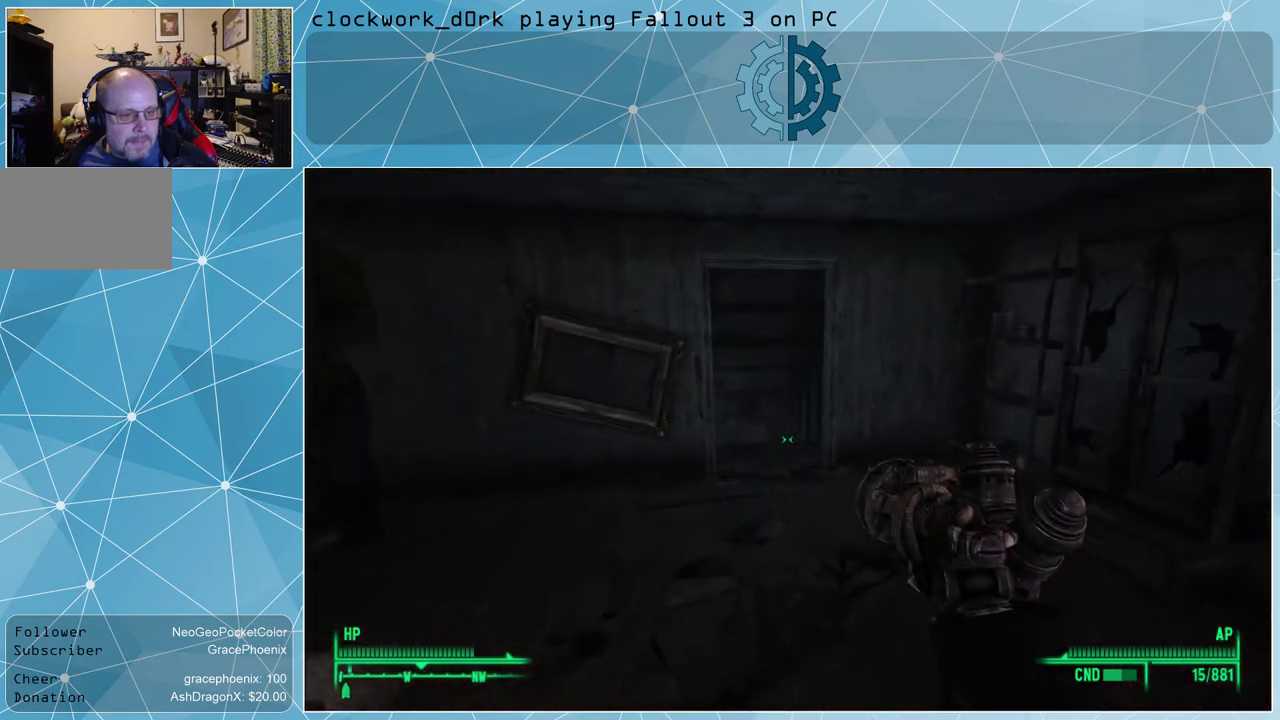
{"keys": ["w"], "mouse": [], "events": [[234, "a", "down"], [434, "a", "up"]]}
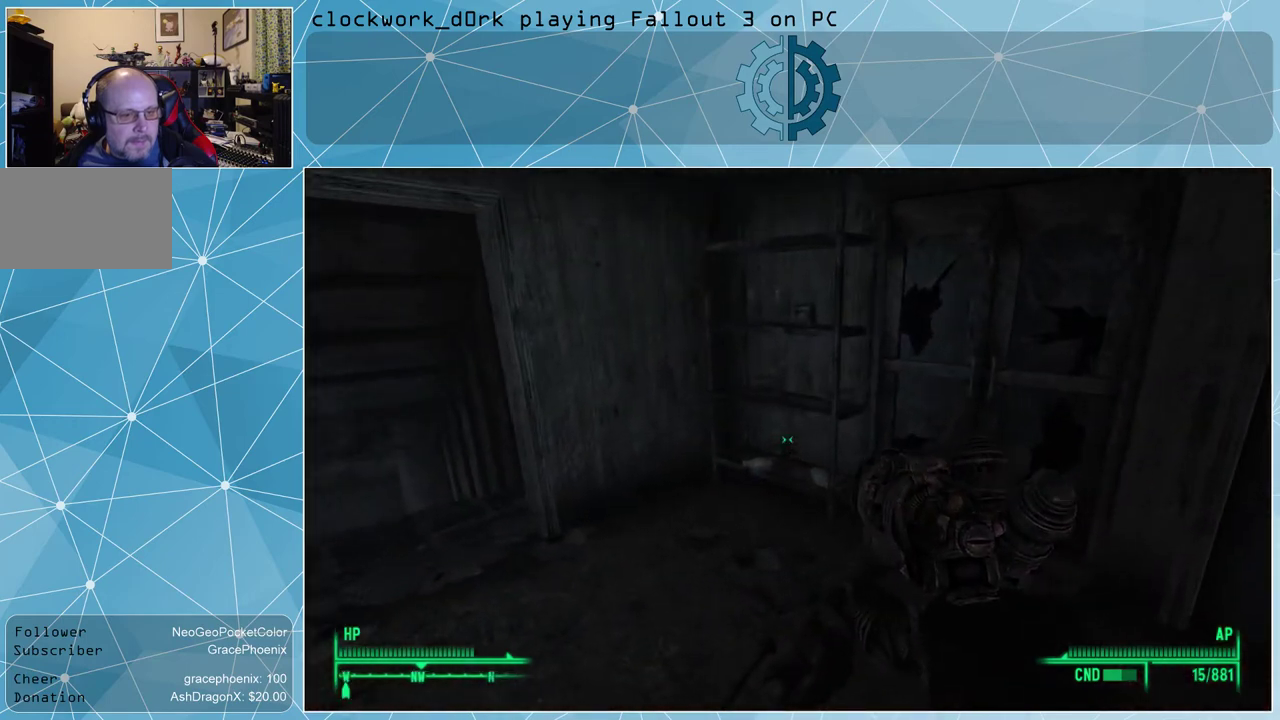
{"keys": ["w"], "mouse": [], "events": [[200, "a", "down"], [367, "a", "up"]]}
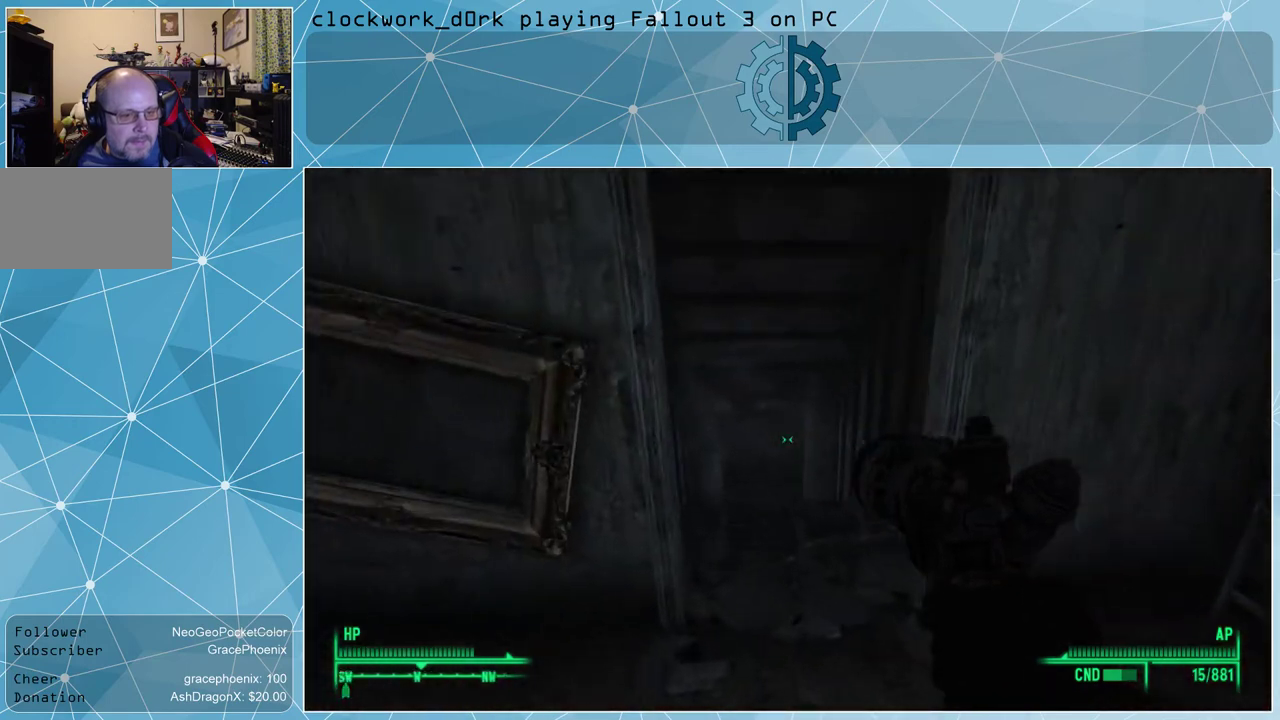
{"keys": ["w"], "mouse": [], "events": []}